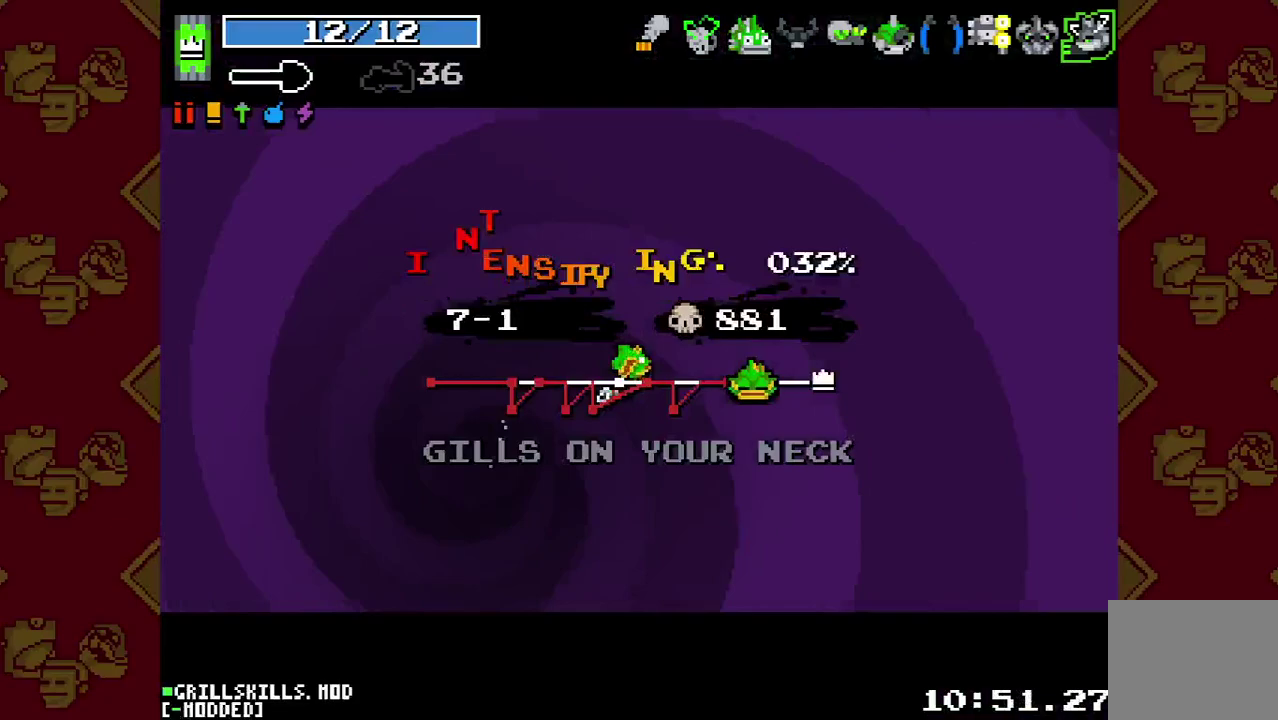
Gameplay with a controller (PlayStation layout); each line is a JSON object with the inputs held at the frame after it. "events" lists button and stick changes between this image and that frame as [ms after this image, input, new state], when the widget could be followed in between. This overlay highlights the sticks when they move; stick clicks (L3 R3) are not distinguishable. Not read: L3 R3.
{"buttons": [], "left_stick": "center", "right_stick": "center", "events": [[100, "L1", "down"], [200, "L1", "up"]]}
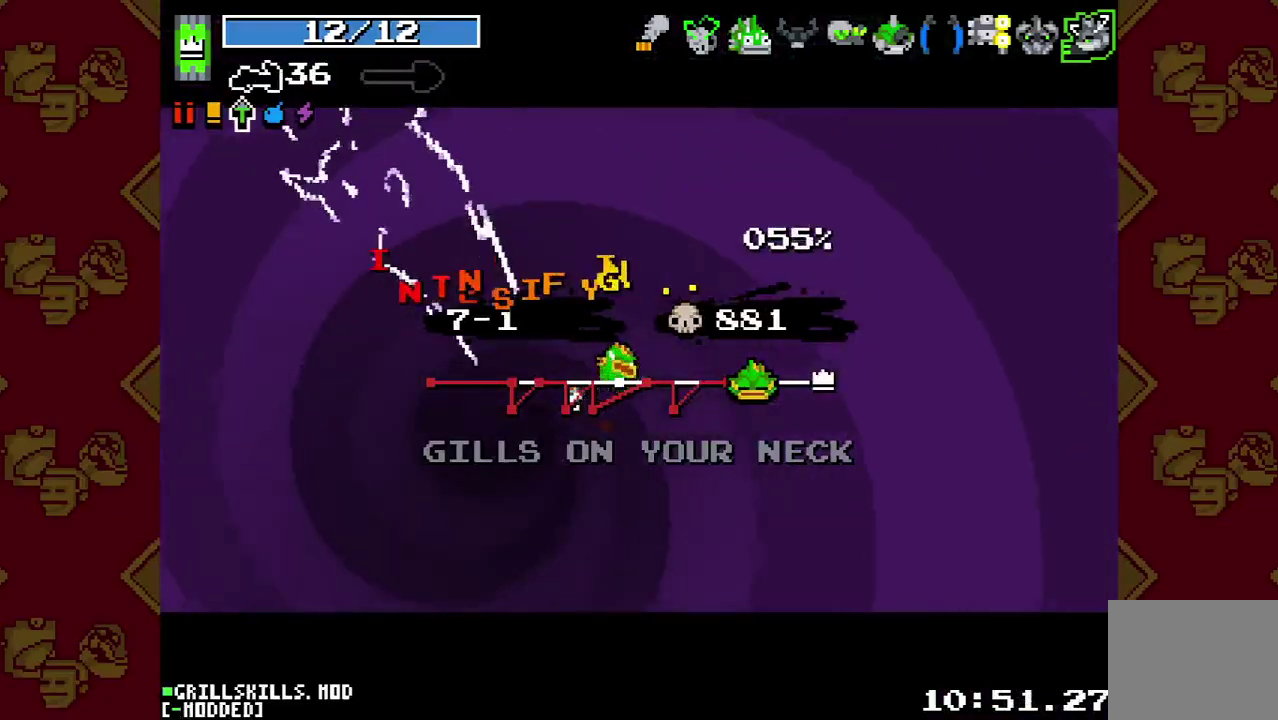
{"buttons": [], "left_stick": "center", "right_stick": "center", "events": []}
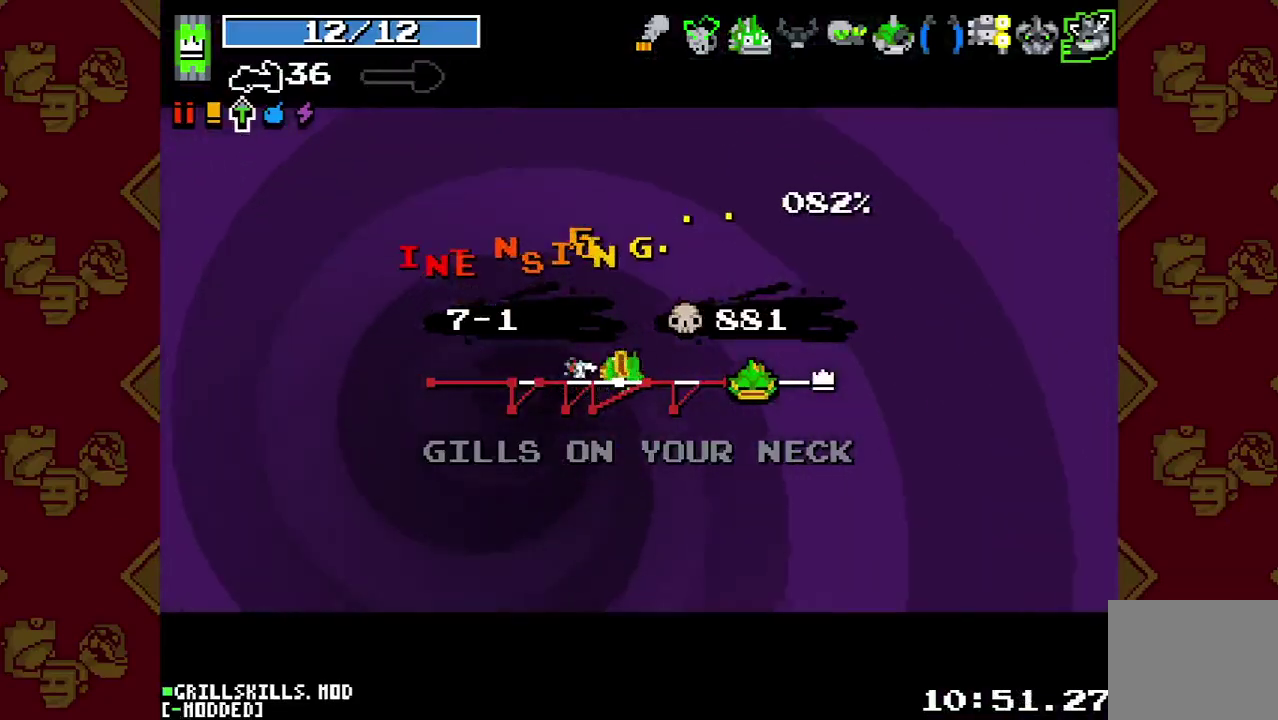
{"buttons": [], "left_stick": "center", "right_stick": "center", "events": []}
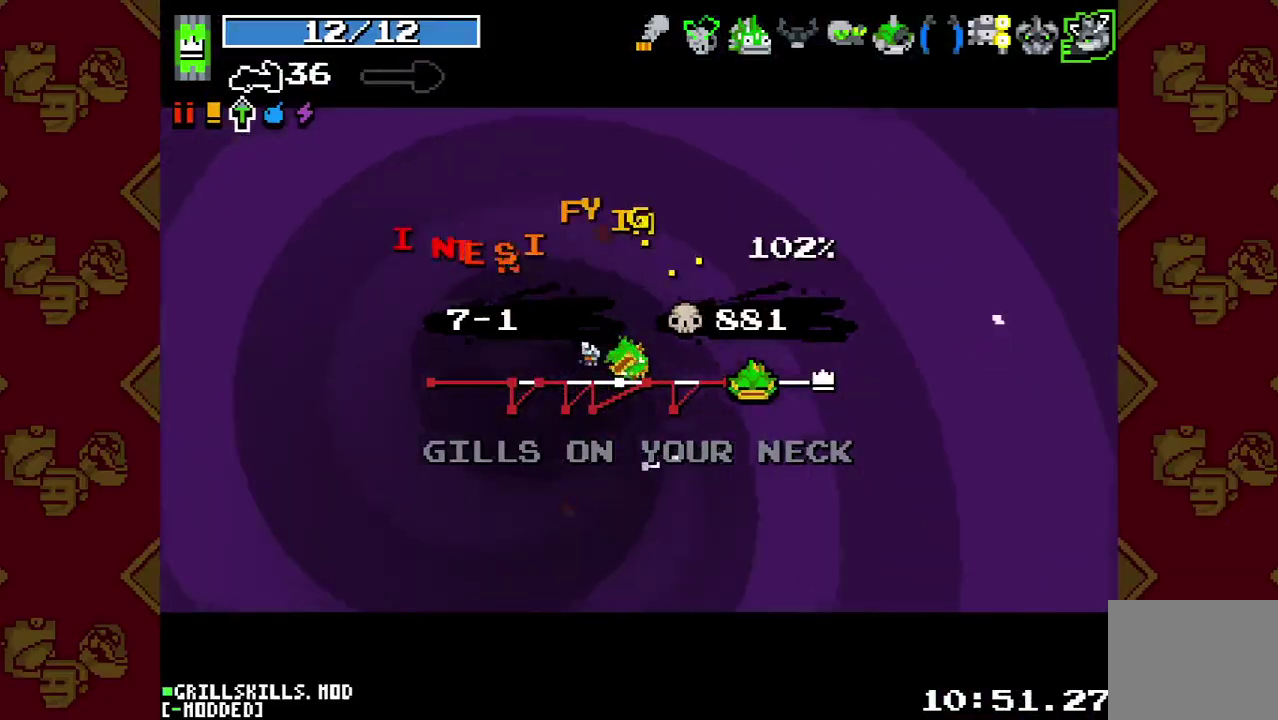
{"buttons": [], "left_stick": "center", "right_stick": "center", "events": []}
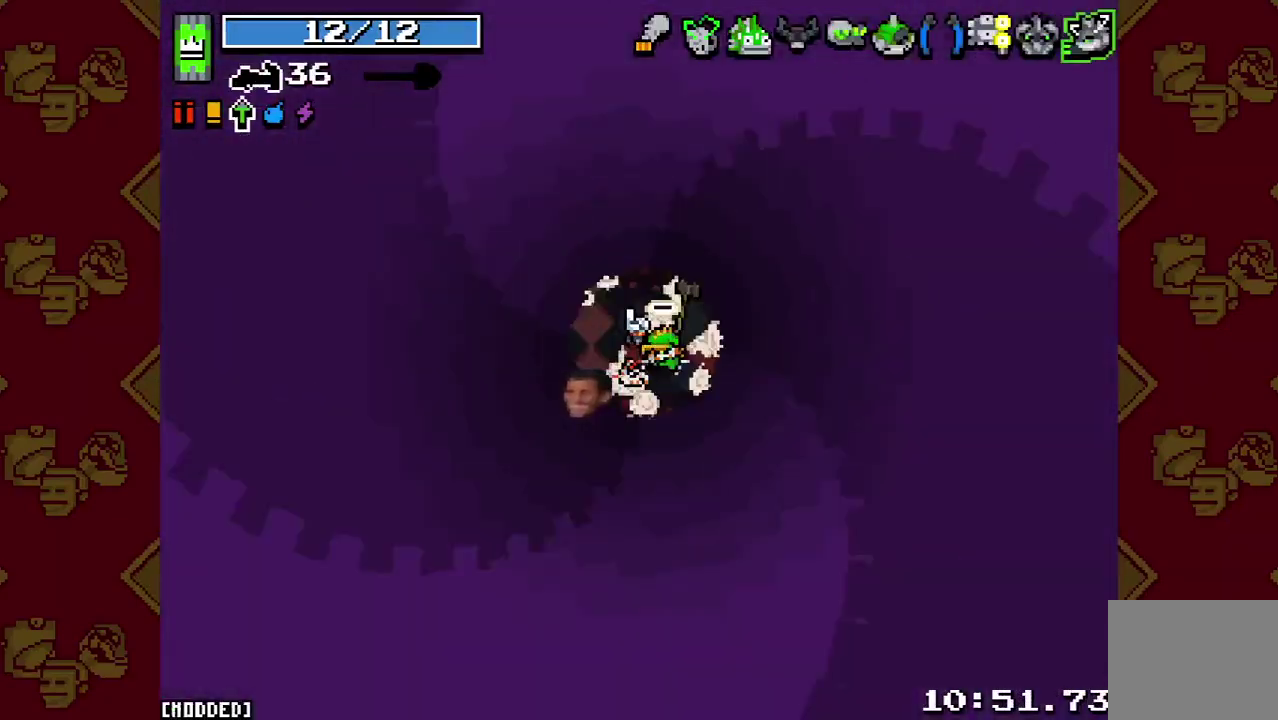
{"buttons": [], "left_stick": "up-left", "right_stick": "left", "events": [[133, "left_stick", "down"], [433, "left_stick", "left"], [433, "right_stick", "left"], [500, "left_stick", "up-left"]]}
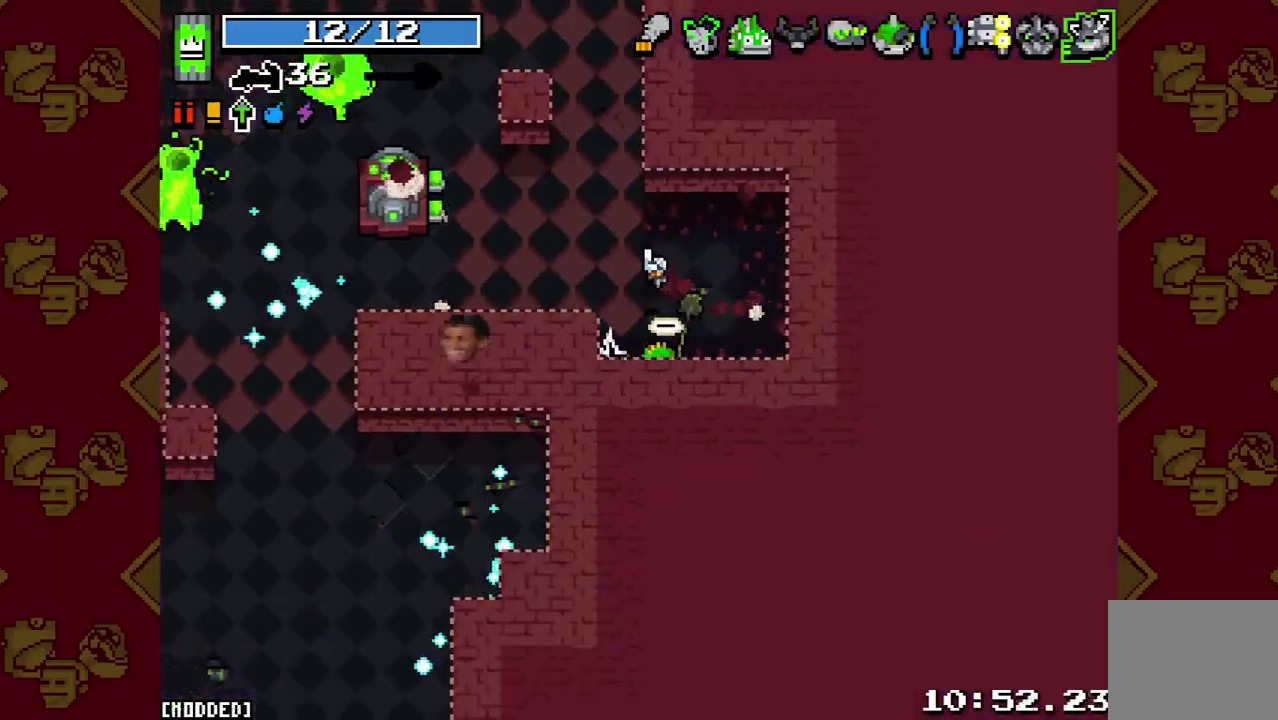
{"buttons": [], "left_stick": "right", "right_stick": "left", "events": [[300, "left_stick", "left"], [467, "left_stick", "right"]]}
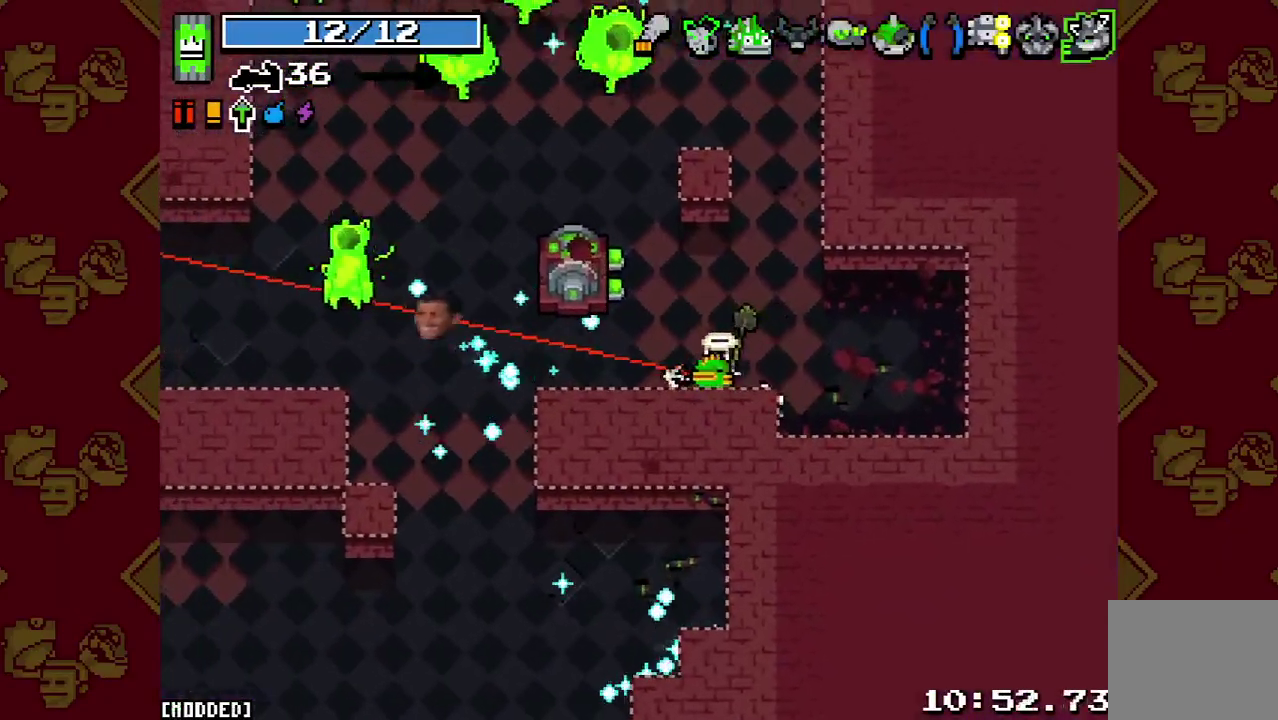
{"buttons": ["R2"], "left_stick": "center", "right_stick": "left", "events": [[100, "left_stick", "center"], [433, "R2", "down"]]}